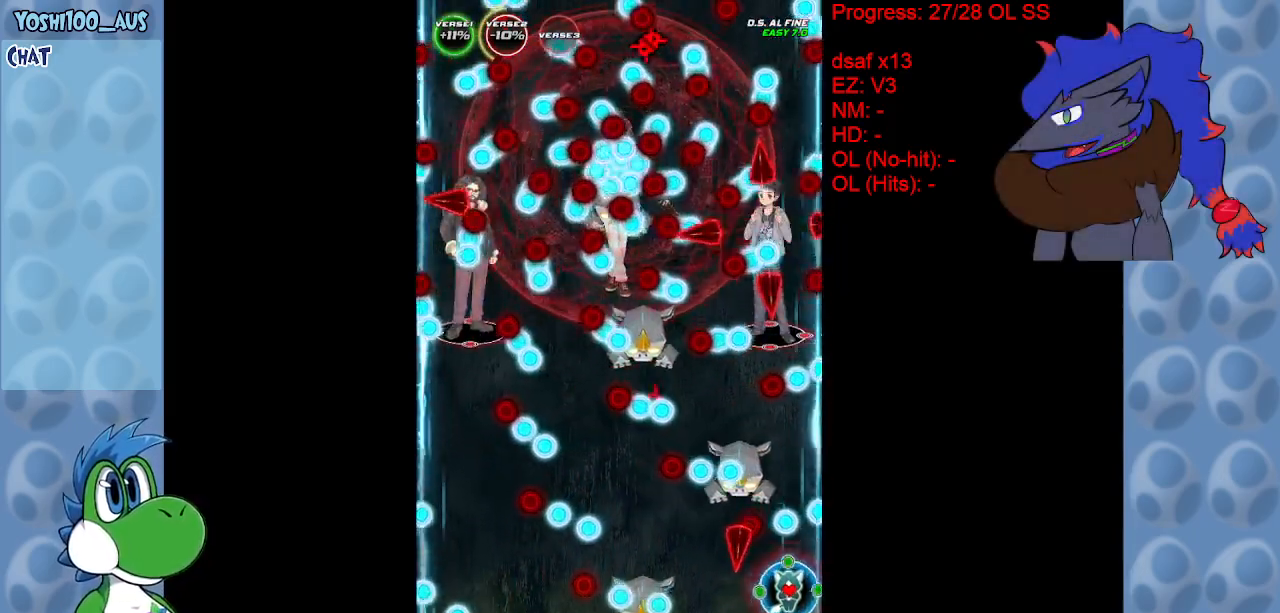
Gameplay with keyboard; each line is a JSON object with the keys held at the frame after it. "events" lists presses ("down") and releases ("up") of "c", "down", "left", "right", "up", "x" and "z" between this image and that frame as [ms after this image, input, new state], when the widget could be followed in between. No other keys are recorded. Mouse input is not recorded.
{"keys": [], "events": [[17, "x", "up"], [50, "down", "up"], [233, "down", "down"], [233, "left", "down"], [233, "x", "down"], [333, "down", "up"], [333, "left", "up"], [383, "x", "up"]]}
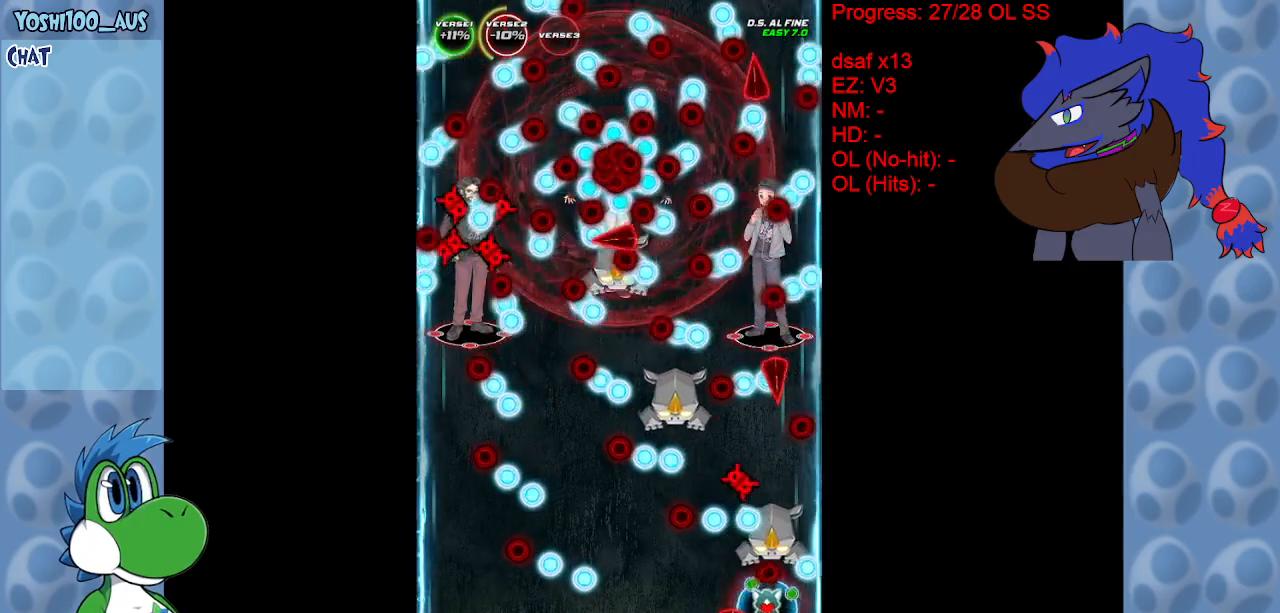
{"keys": ["left"], "events": [[17, "left", "down"], [117, "left", "up"], [117, "x", "down"], [200, "left", "down"], [250, "x", "up"]]}
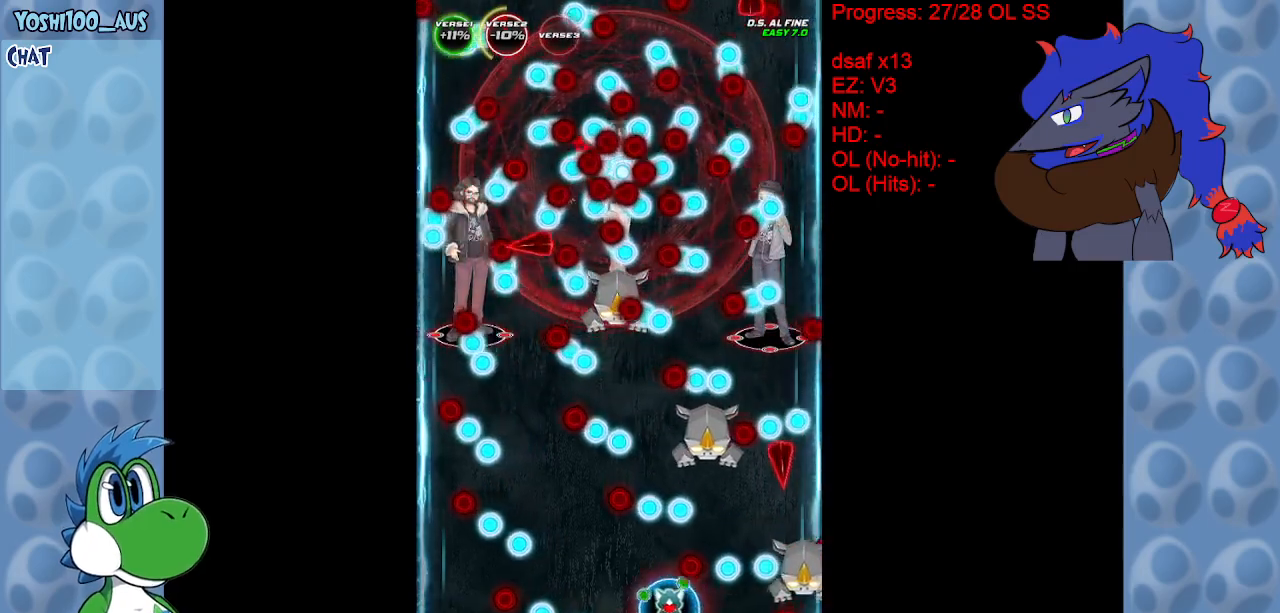
{"keys": ["left", "x"], "events": [[83, "x", "down"], [233, "x", "up"], [417, "x", "down"]]}
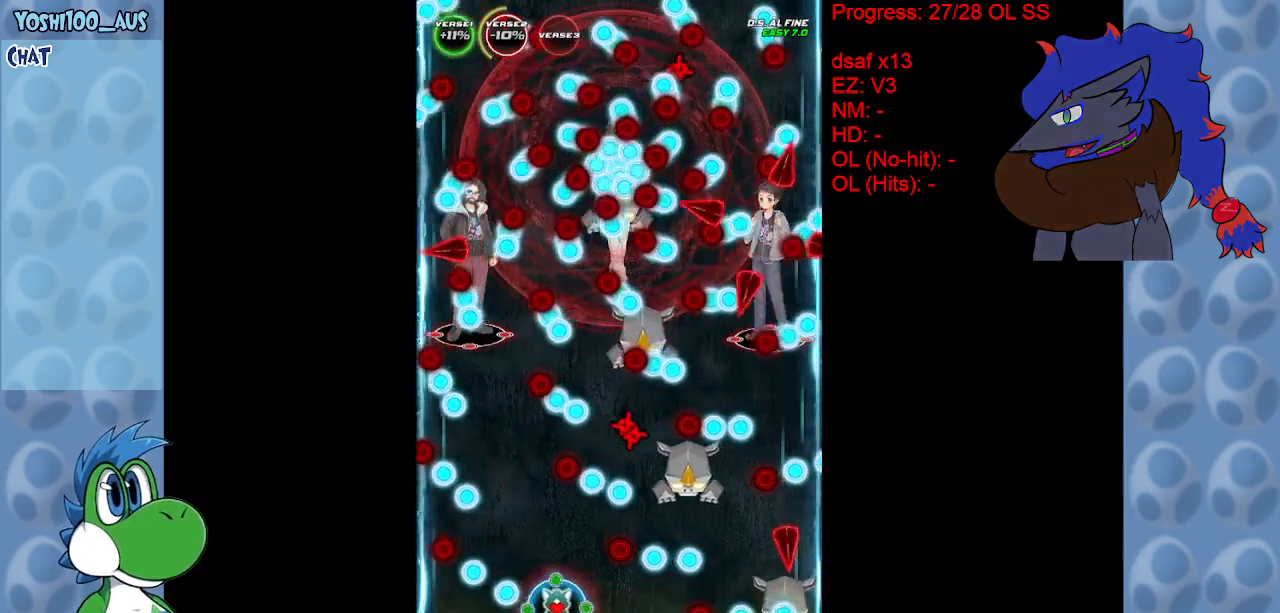
{"keys": ["left", "up"], "events": [[50, "x", "up"], [250, "up", "down"], [283, "x", "down"], [383, "x", "up"]]}
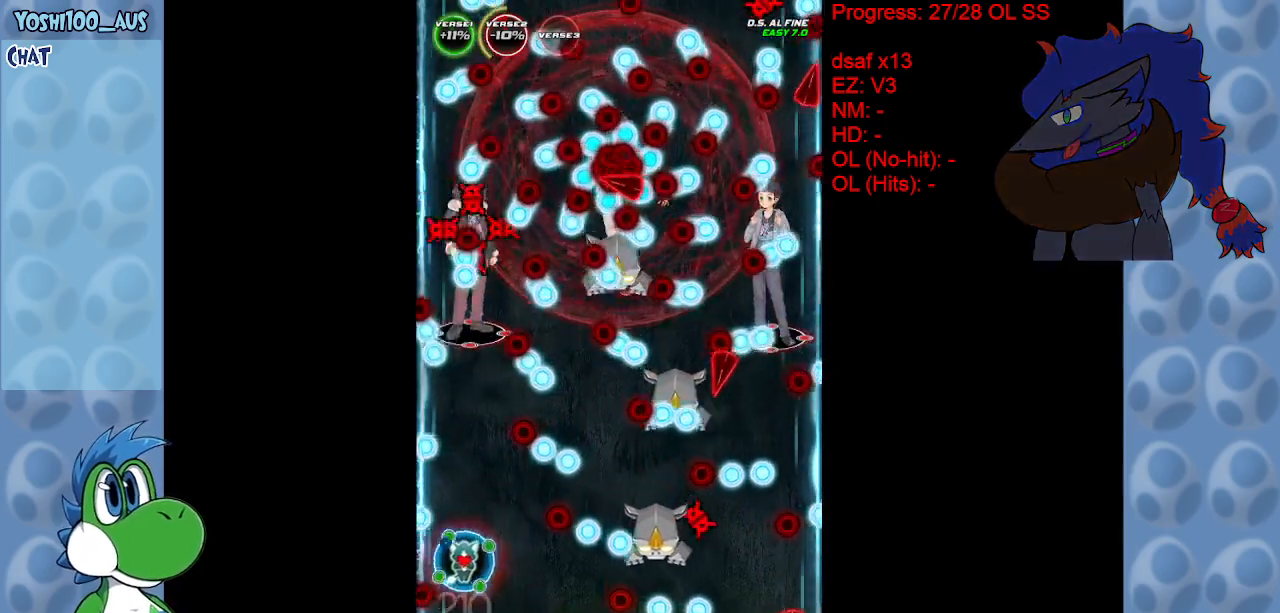
{"keys": [], "events": [[167, "x", "down"], [250, "left", "up"], [300, "x", "up"], [483, "up", "up"]]}
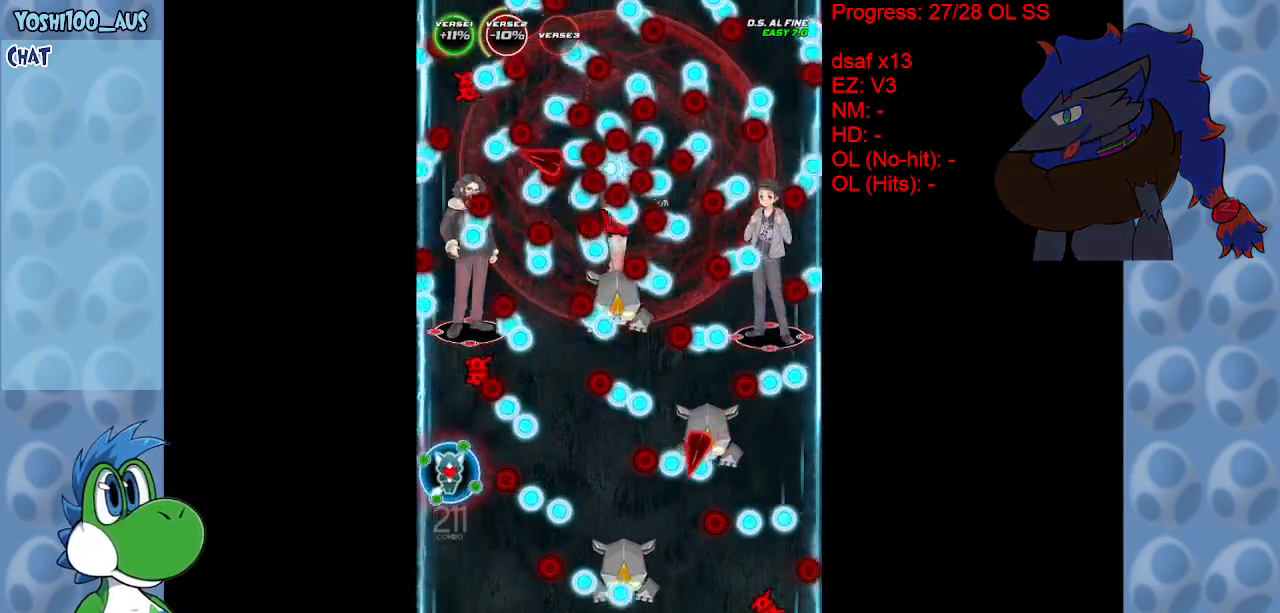
{"keys": ["x"], "events": [[33, "x", "down"], [133, "right", "down"], [183, "down", "down"], [183, "x", "up"], [217, "left", "down"], [217, "right", "up"], [367, "down", "up"], [450, "left", "up"], [450, "x", "down"]]}
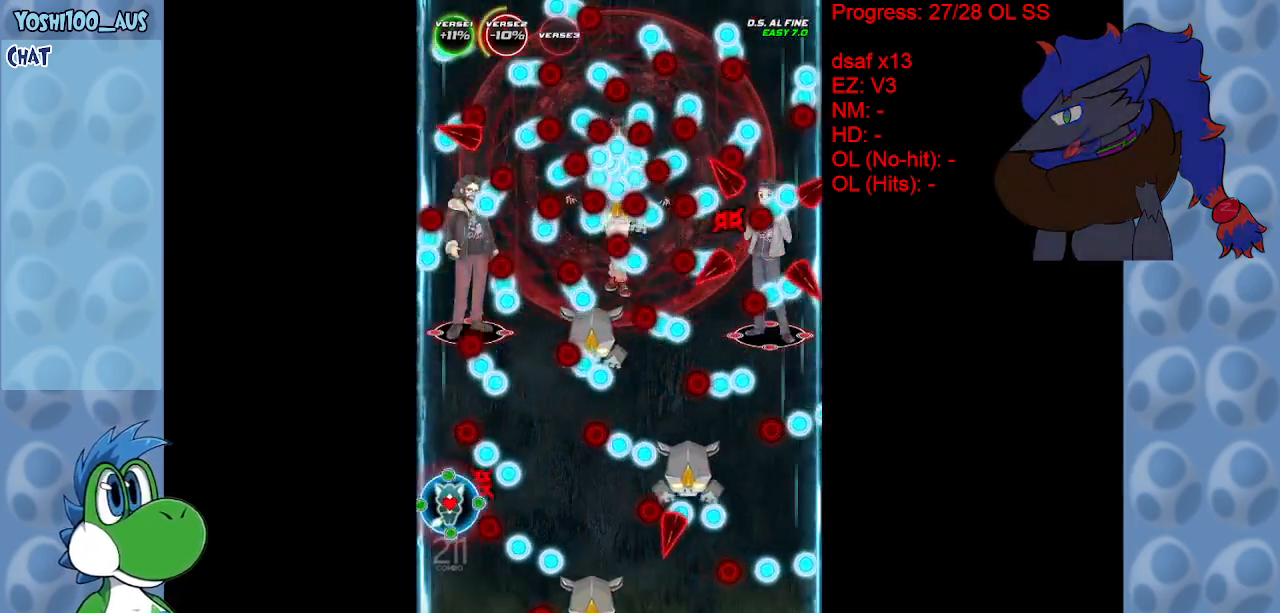
{"keys": [], "events": [[50, "x", "up"], [300, "down", "down"], [300, "right", "down"], [300, "x", "down"], [433, "x", "up"], [467, "down", "up"], [467, "right", "up"]]}
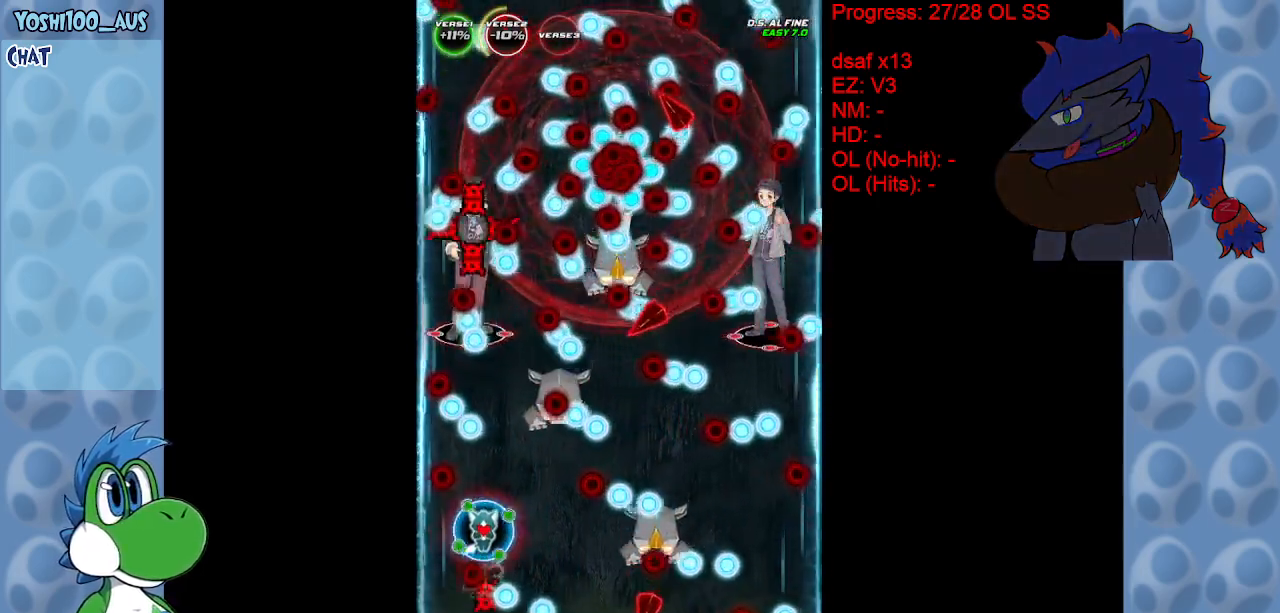
{"keys": [], "events": [[217, "right", "down"], [217, "x", "down"], [250, "down", "down"], [350, "down", "up"], [350, "right", "up"], [350, "x", "up"]]}
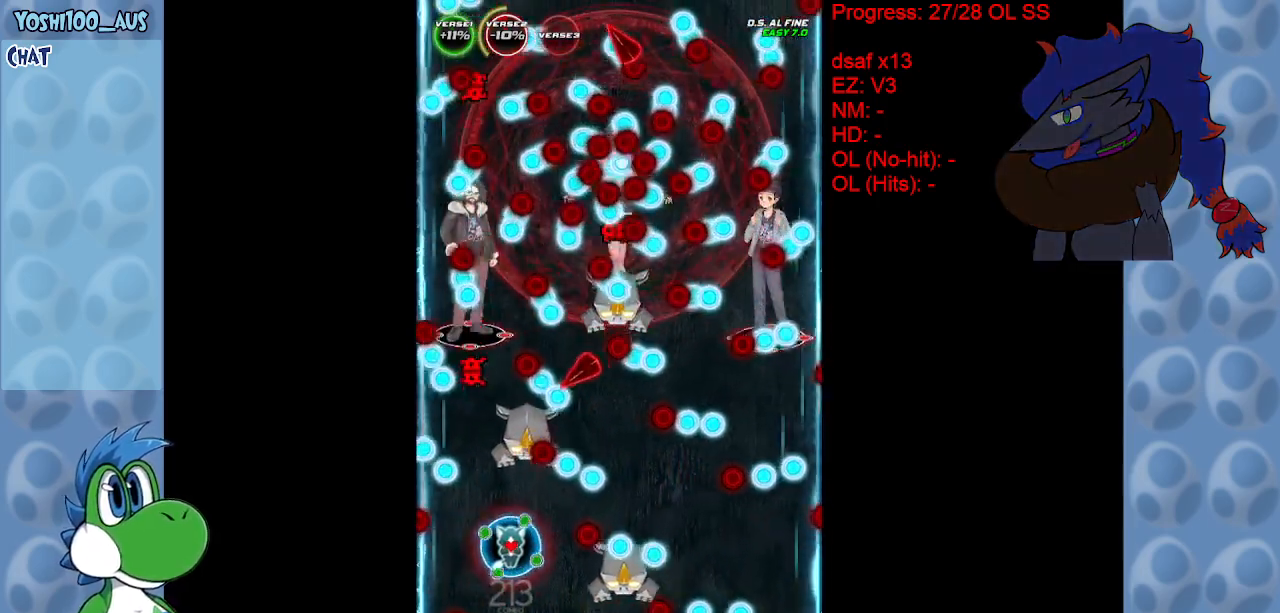
{"keys": ["right", "x"], "events": [[50, "right", "down"], [83, "x", "down"], [217, "right", "up"], [217, "x", "up"], [417, "right", "down"], [417, "x", "down"]]}
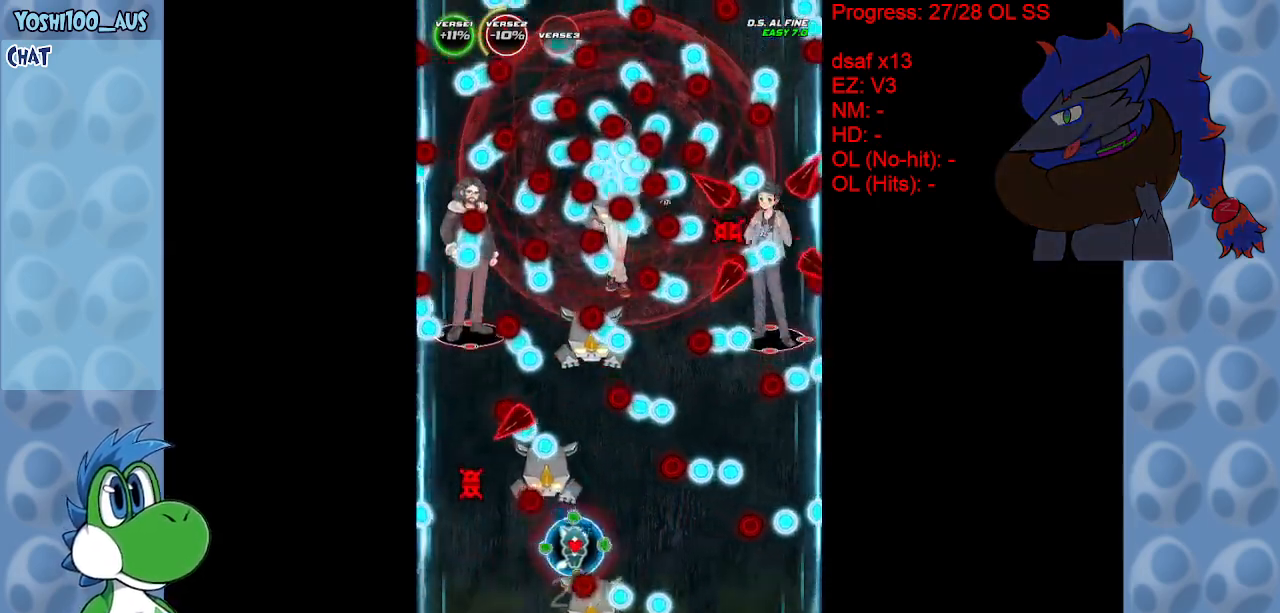
{"keys": [], "events": [[50, "x", "up"], [200, "right", "up"], [233, "right", "down"], [283, "x", "down"], [333, "down", "down"], [433, "down", "up"], [433, "right", "up"], [433, "x", "up"]]}
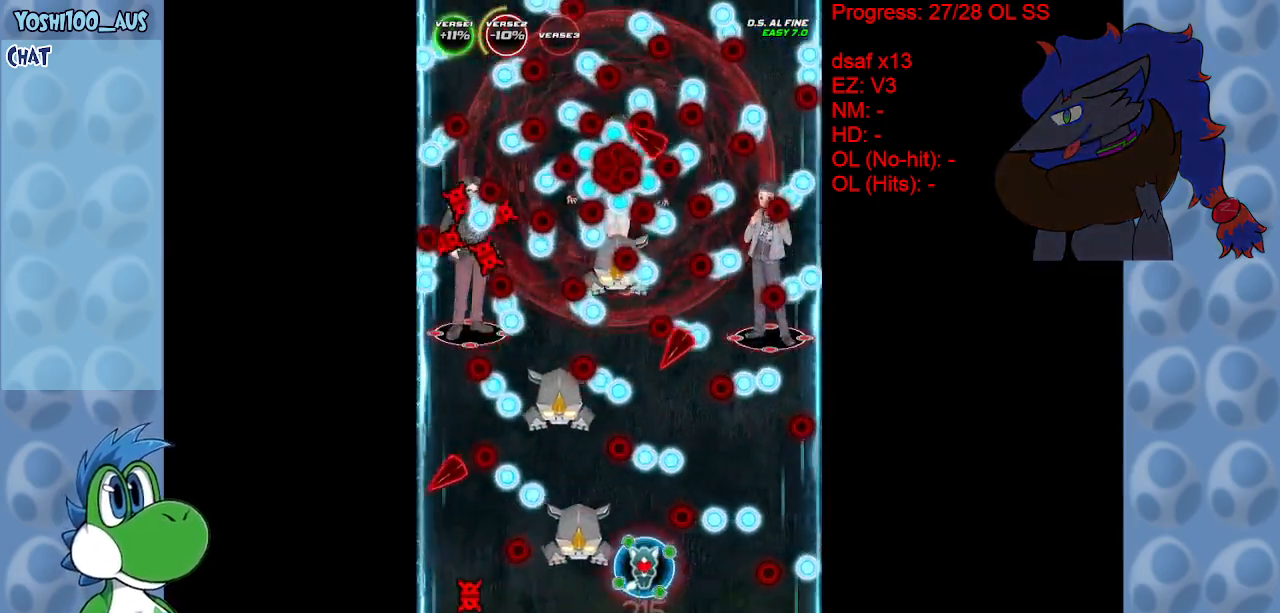
{"keys": ["right", "up"], "events": [[17, "right", "down"], [67, "down", "down"], [200, "down", "up"], [200, "x", "down"], [300, "x", "up"], [450, "up", "down"]]}
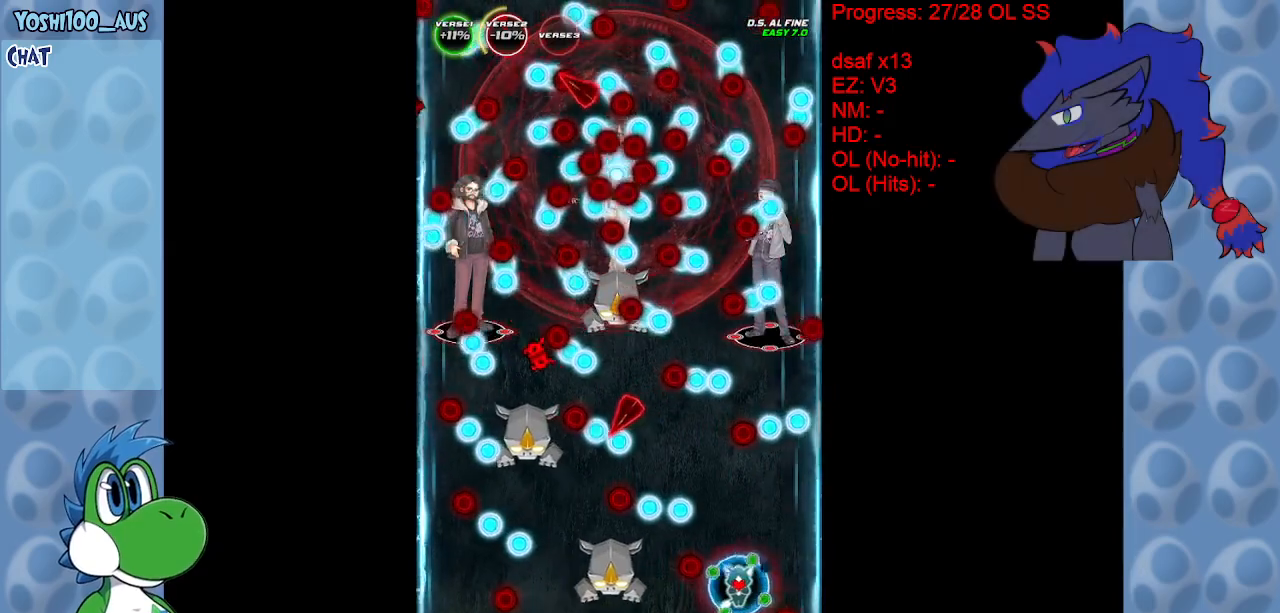
{"keys": ["x"], "events": [[83, "x", "down"], [183, "x", "up"], [233, "right", "up"], [233, "up", "up"], [467, "x", "down"]]}
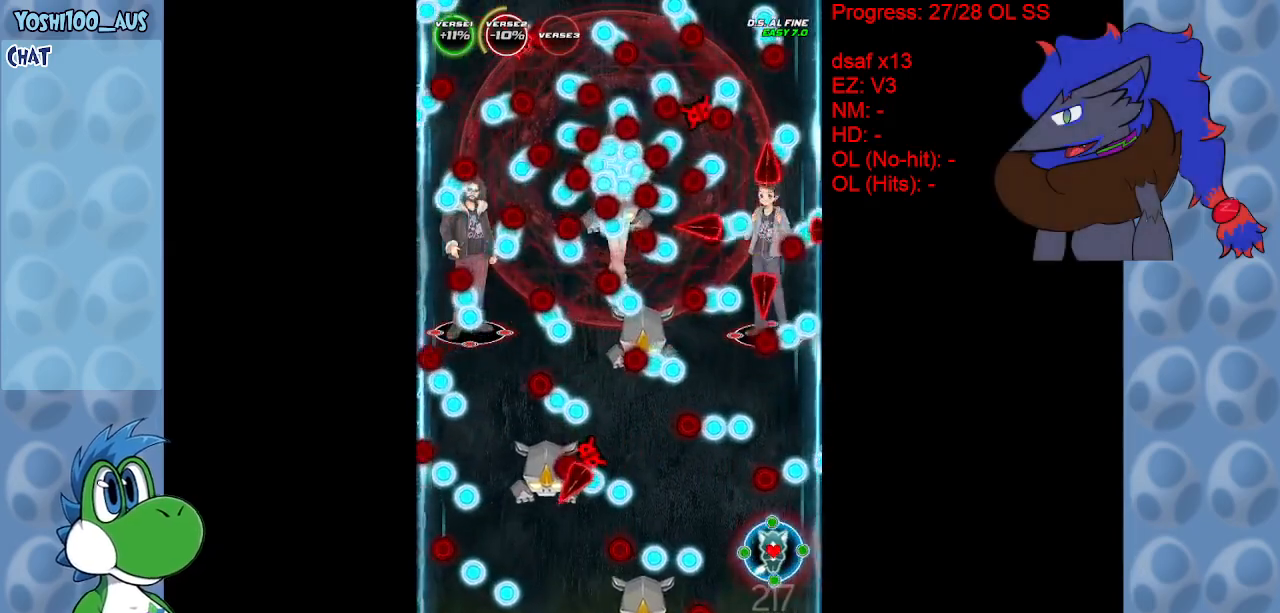
{"keys": [], "events": [[100, "x", "up"], [283, "down", "down"], [283, "left", "down"], [333, "x", "down"], [433, "down", "up"], [433, "left", "up"], [433, "x", "up"]]}
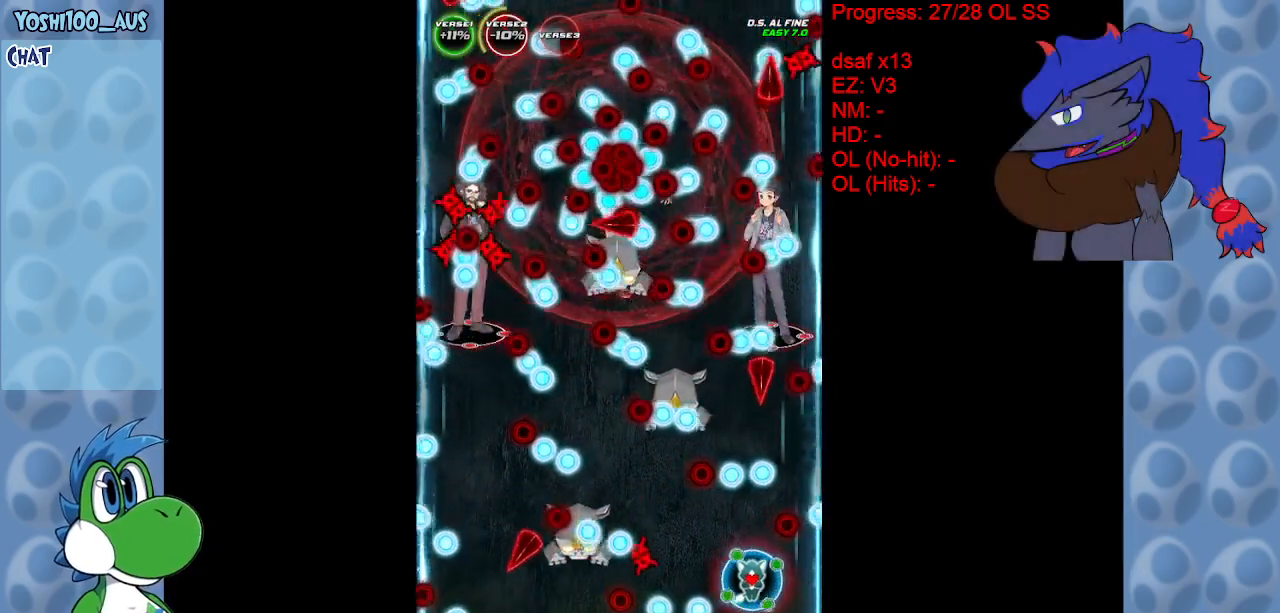
{"keys": ["left"], "events": [[167, "left", "down"], [167, "x", "down"], [300, "left", "up"], [300, "x", "up"], [450, "left", "down"]]}
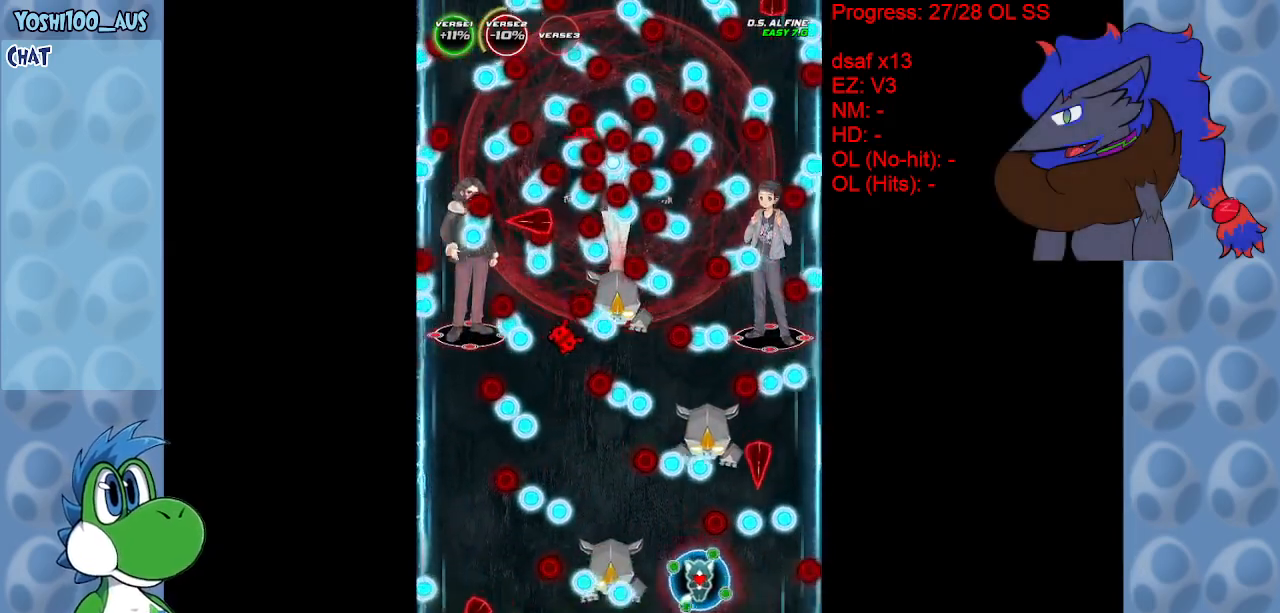
{"keys": ["left", "x"], "events": [[33, "up", "down"], [33, "x", "down"], [183, "x", "up"], [317, "up", "up"], [400, "x", "down"]]}
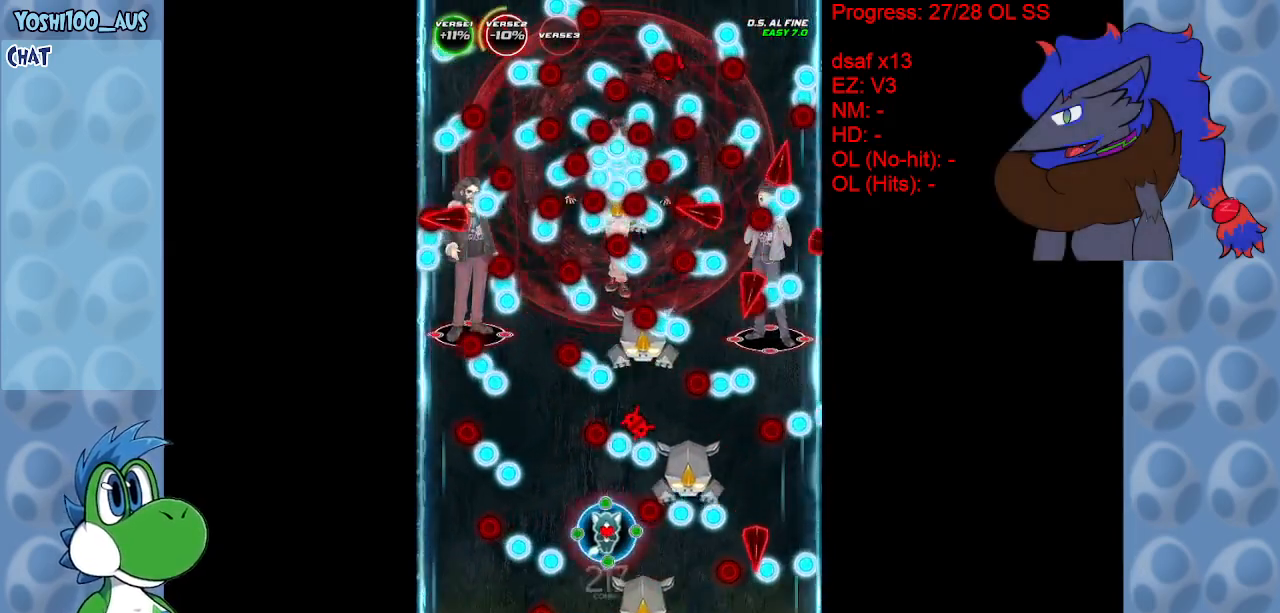
{"keys": ["down", "left"], "events": [[50, "x", "up"], [150, "down", "down"], [283, "x", "down"], [433, "x", "up"]]}
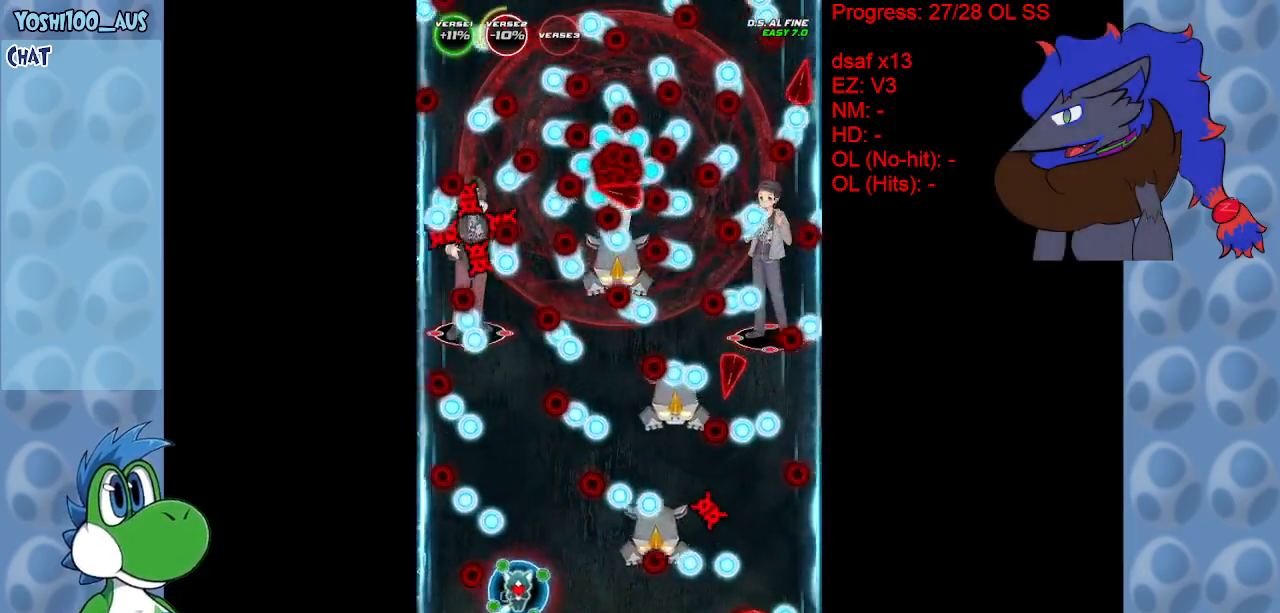
{"keys": ["left"], "events": [[33, "left", "up"], [83, "down", "up"], [167, "x", "down"], [300, "x", "up"], [500, "left", "down"]]}
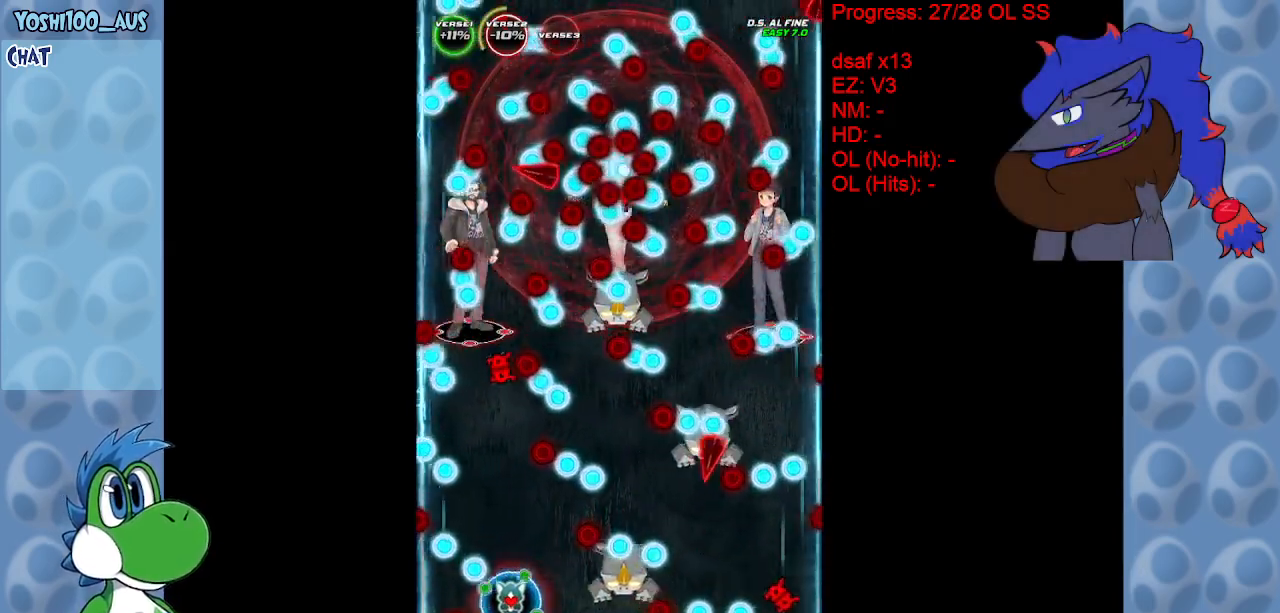
{"keys": [], "events": [[33, "up", "down"], [33, "x", "down"], [183, "x", "up"], [233, "left", "up"], [233, "up", "up"], [417, "x", "down"], [500, "x", "up"]]}
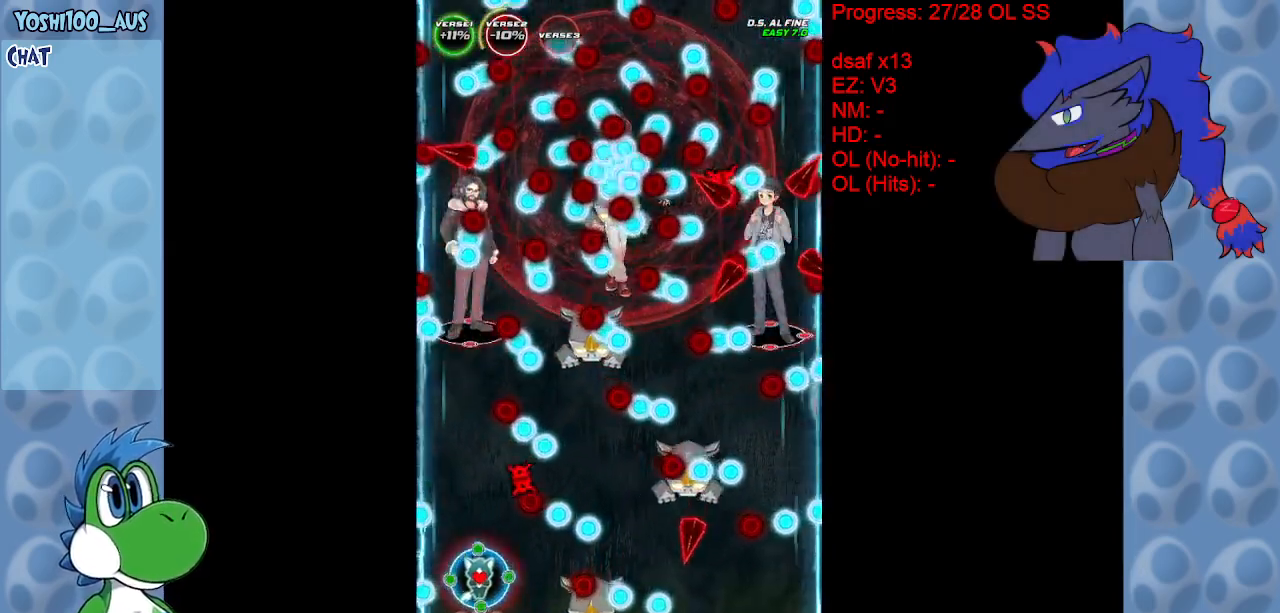
{"keys": [], "events": [[283, "x", "down"], [333, "left", "down"], [417, "left", "up"], [417, "x", "up"]]}
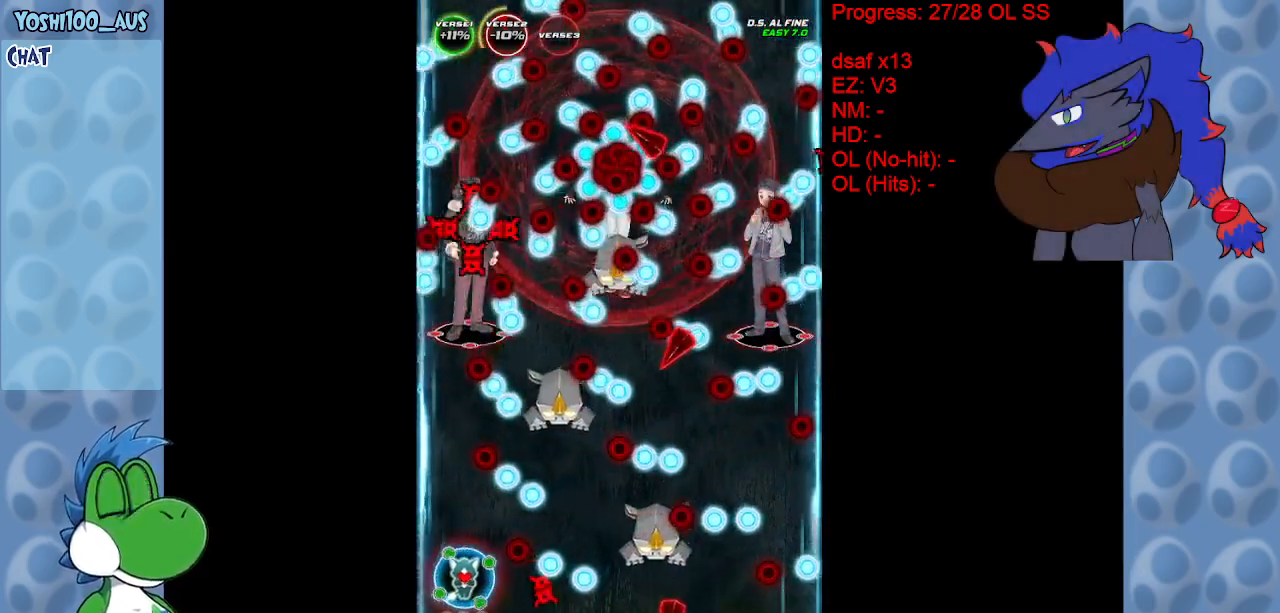
{"keys": ["right"], "events": [[150, "right", "down"], [150, "up", "down"], [150, "x", "down"], [267, "up", "up"], [300, "x", "up"]]}
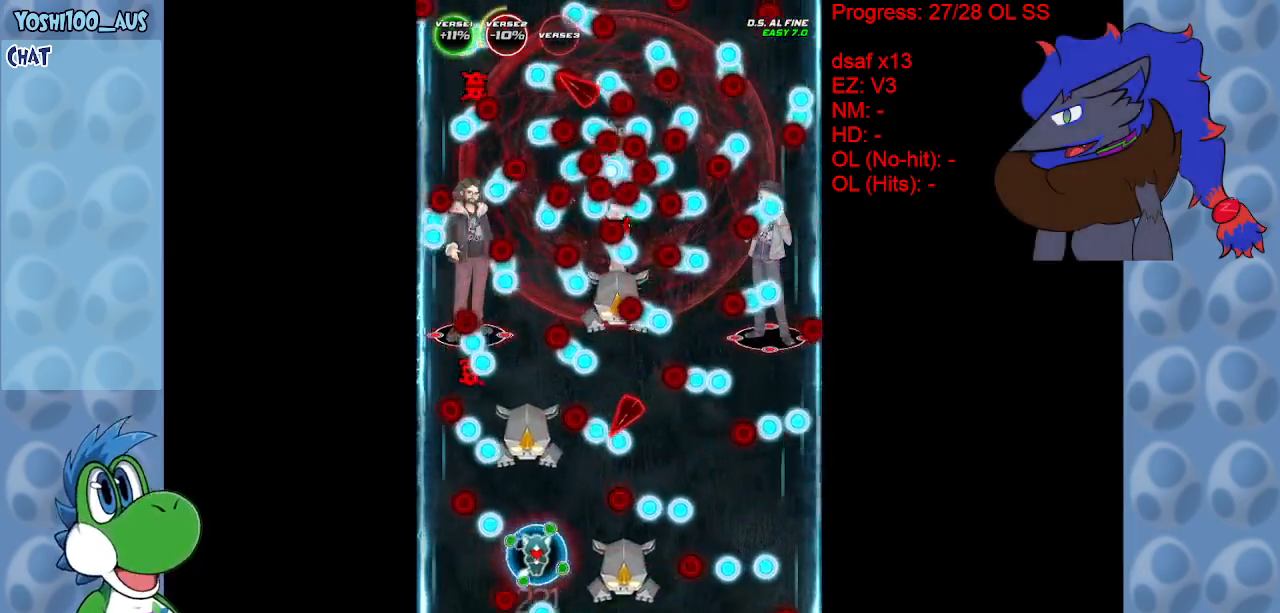
{"keys": ["right", "x"], "events": [[50, "x", "down"], [167, "right", "up"], [167, "x", "up"], [417, "right", "down"], [417, "x", "down"]]}
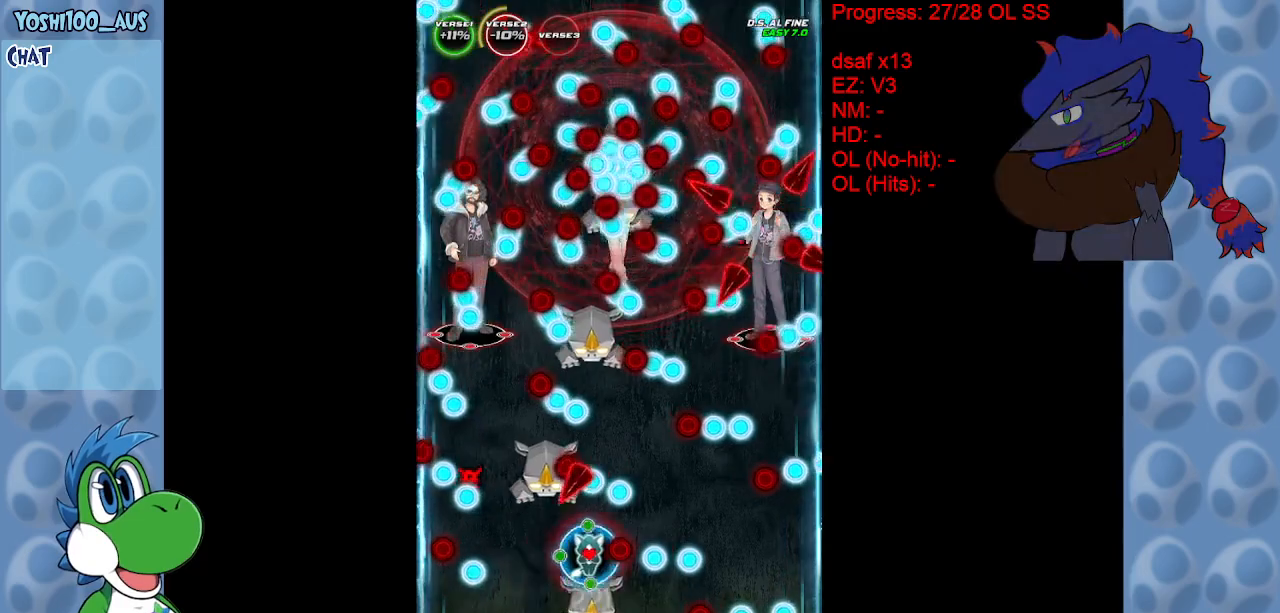
{"keys": ["down", "right"], "events": [[17, "up", "down"], [50, "x", "up"], [200, "up", "up"], [333, "x", "down"], [383, "down", "down"], [467, "x", "up"]]}
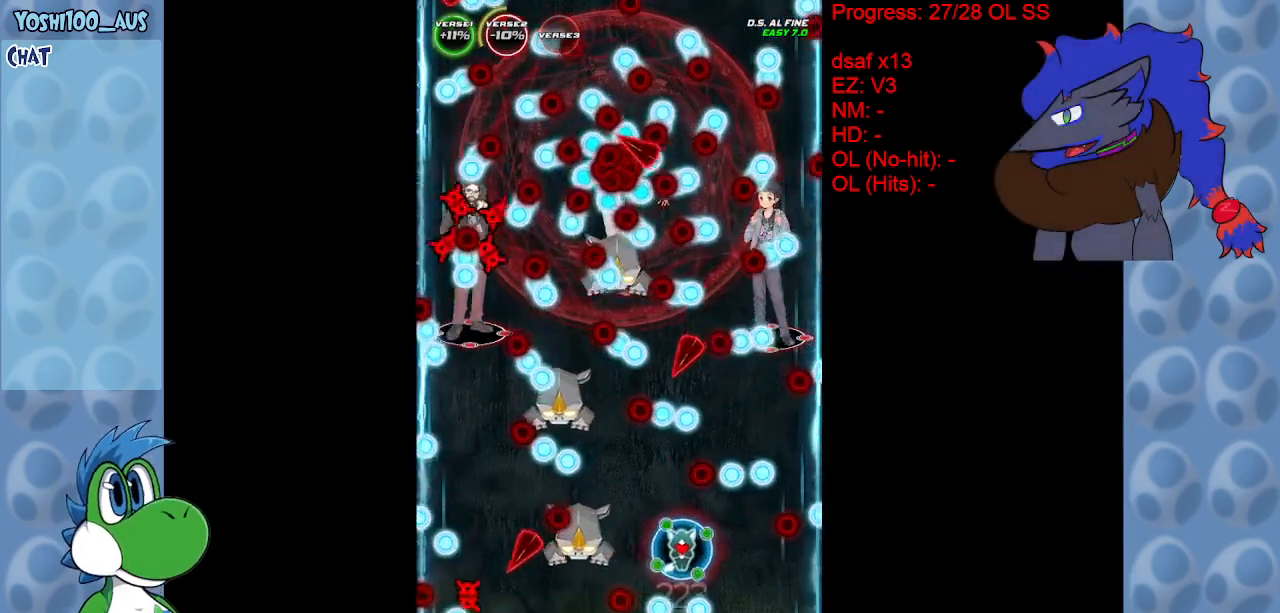
{"keys": ["right", "up"], "events": [[67, "down", "up"], [217, "x", "down"], [250, "up", "down"], [350, "x", "up"]]}
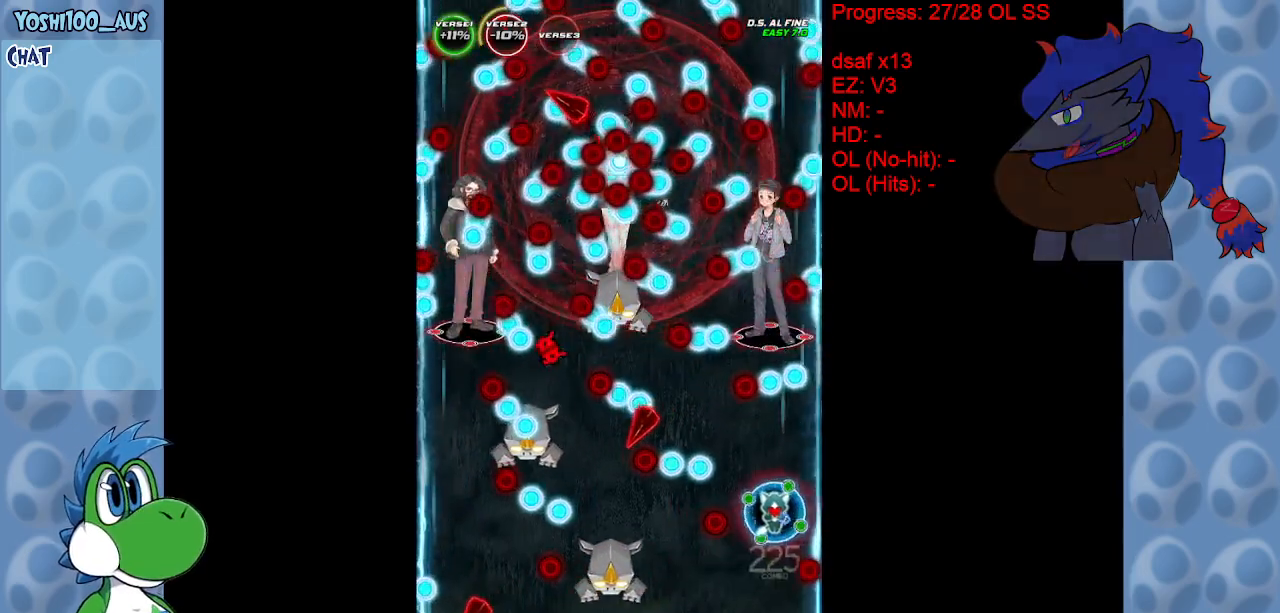
{"keys": ["down", "x"], "events": [[83, "x", "down"], [217, "right", "up"], [217, "up", "up"], [217, "x", "up"], [467, "down", "down"], [467, "x", "down"]]}
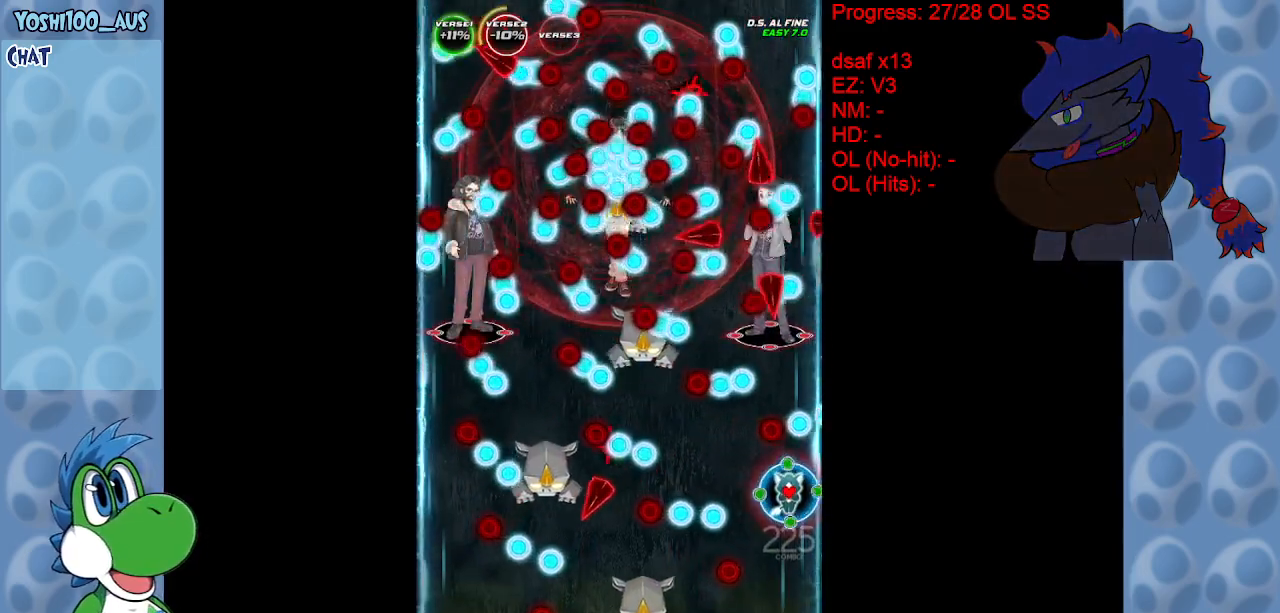
{"keys": [], "events": [[67, "x", "up"], [100, "down", "up"], [283, "left", "down"], [283, "x", "down"], [433, "left", "up"], [433, "x", "up"]]}
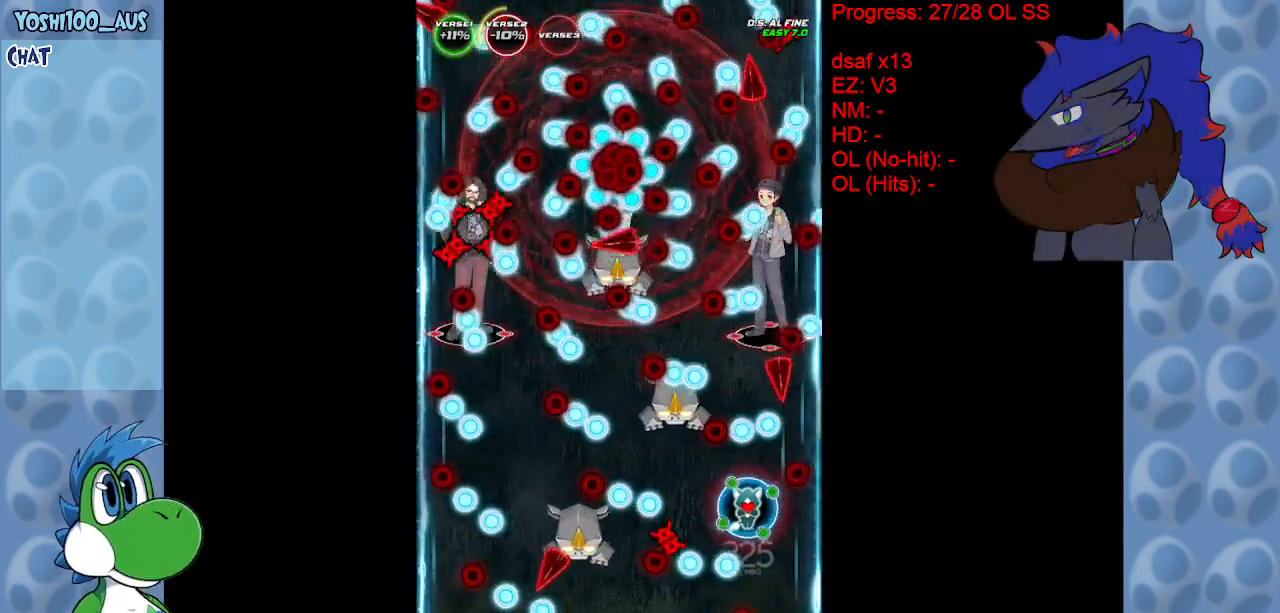
{"keys": ["left"], "events": [[117, "left", "down"], [167, "x", "down"], [300, "x", "up"]]}
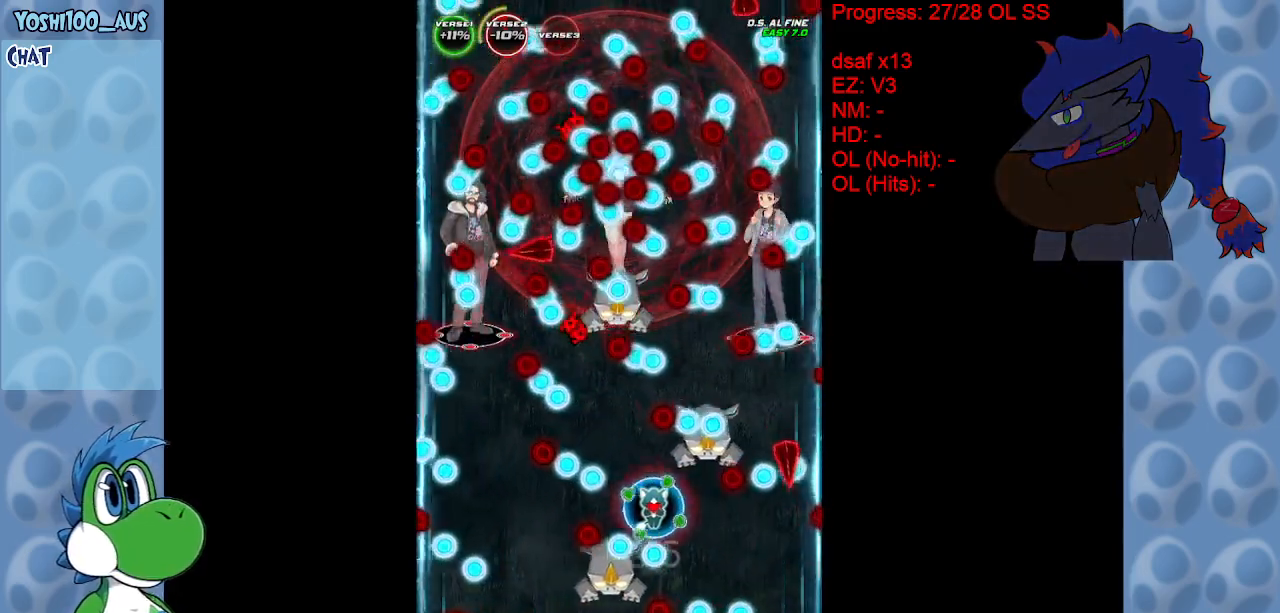
{"keys": ["left", "x"], "events": [[33, "up", "down"], [33, "x", "down"], [133, "up", "up"], [183, "x", "up"], [267, "up", "down"], [417, "x", "down"], [450, "up", "up"]]}
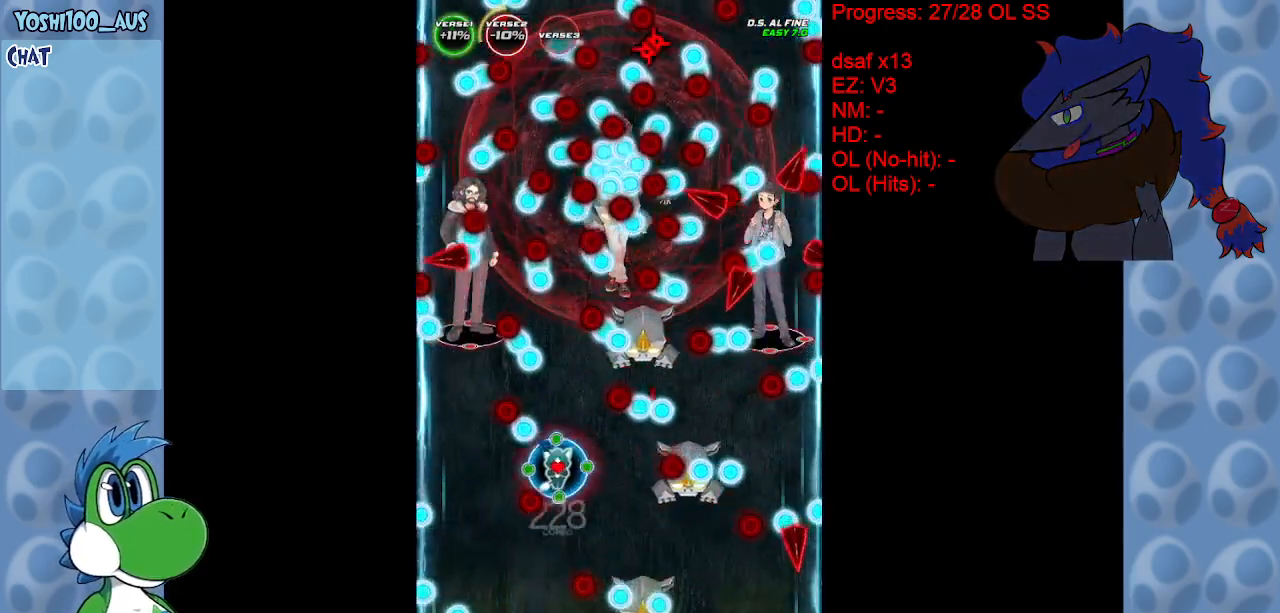
{"keys": ["down", "left"], "events": [[50, "x", "up"], [233, "down", "down"], [333, "x", "down"], [483, "x", "up"]]}
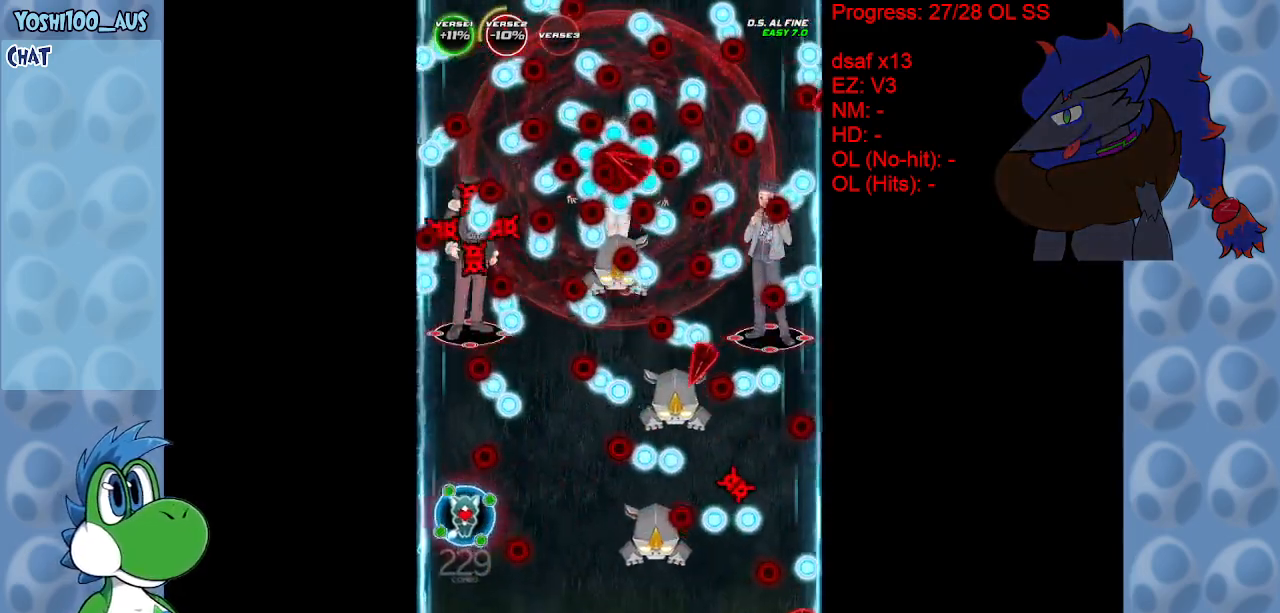
{"keys": [], "events": [[200, "x", "down"], [300, "left", "up"], [350, "down", "up"], [350, "x", "up"]]}
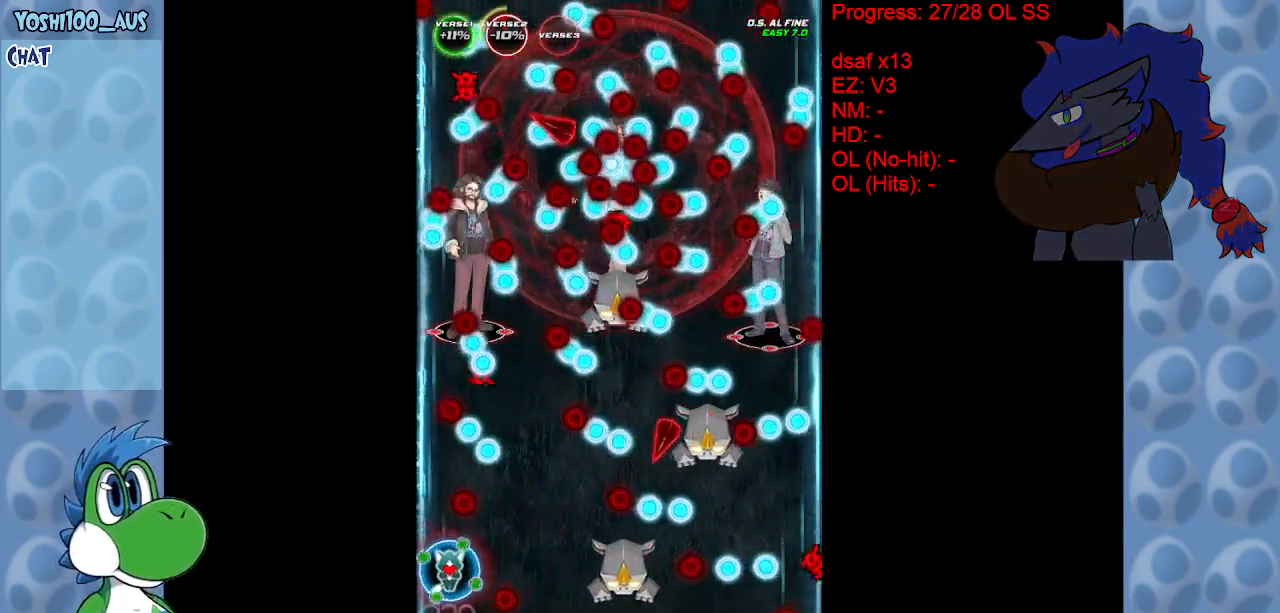
{"keys": ["right", "x"], "events": [[83, "down", "down"], [83, "x", "down"], [183, "down", "up"], [233, "x", "up"], [450, "x", "down"], [500, "right", "down"]]}